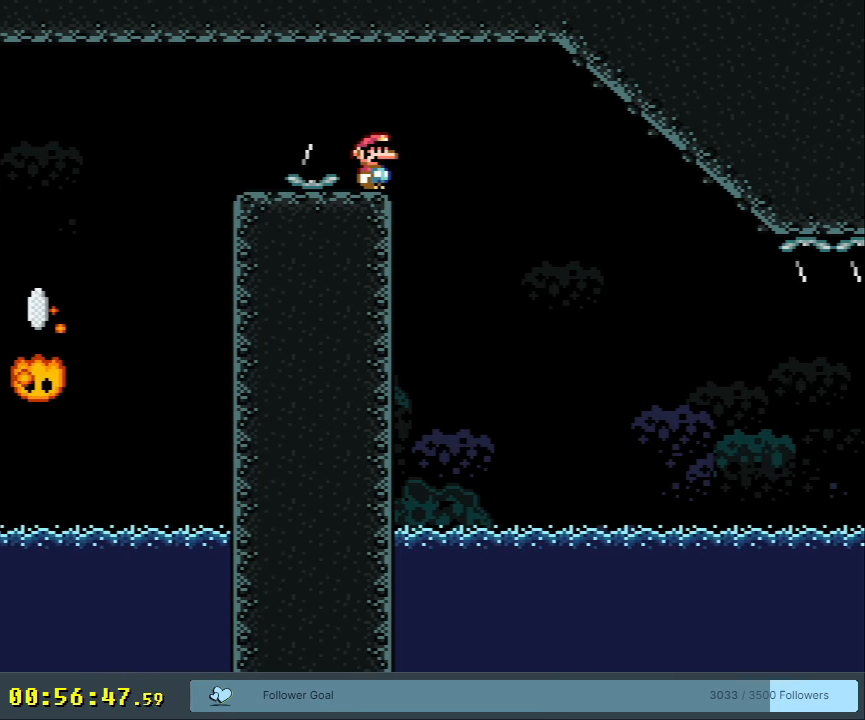
Gameplay with a controller (Nintendo layout); each line is a JSON object with the inputs held at the frame after it. "events" lists button and stick changes between this image and that frame as [ms after this image, input, new state], when the widget could be followed in between. Not read: L3 R3.
{"buttons": ["R1"], "events": [[100, "L1", "down"], [100, "R1", "up"], [167, "L1", "up"], [200, "R1", "down"], [300, "R1", "up"], [317, "L1", "down"], [400, "L1", "up"], [400, "R1", "down"]]}
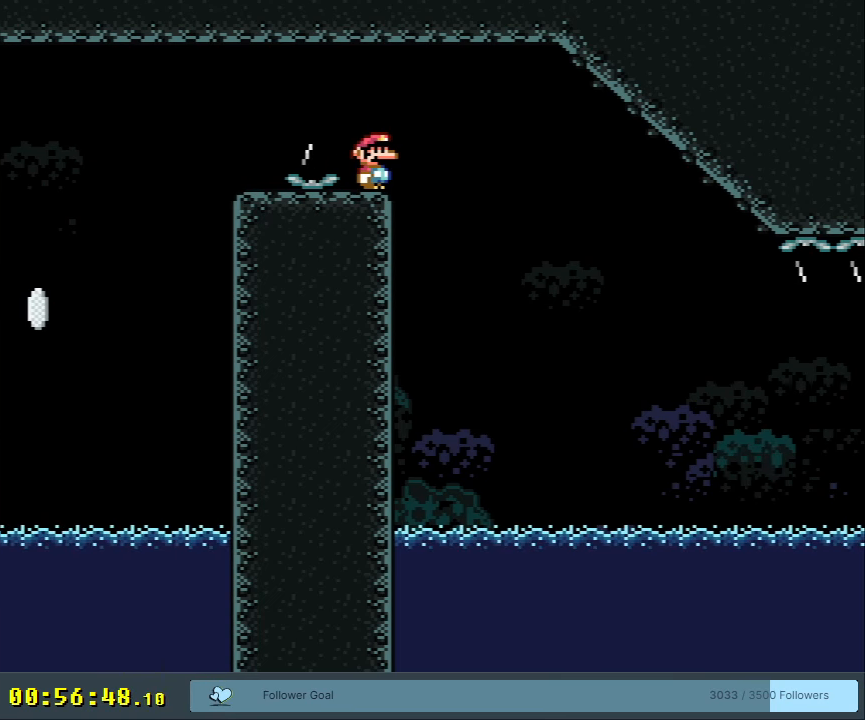
{"buttons": [], "events": [[33, "L1", "down"], [50, "R1", "up"], [83, "L1", "up"], [133, "R1", "down"], [233, "L1", "down"], [233, "R1", "up"], [367, "L1", "up"], [383, "R1", "down"], [450, "R1", "up"]]}
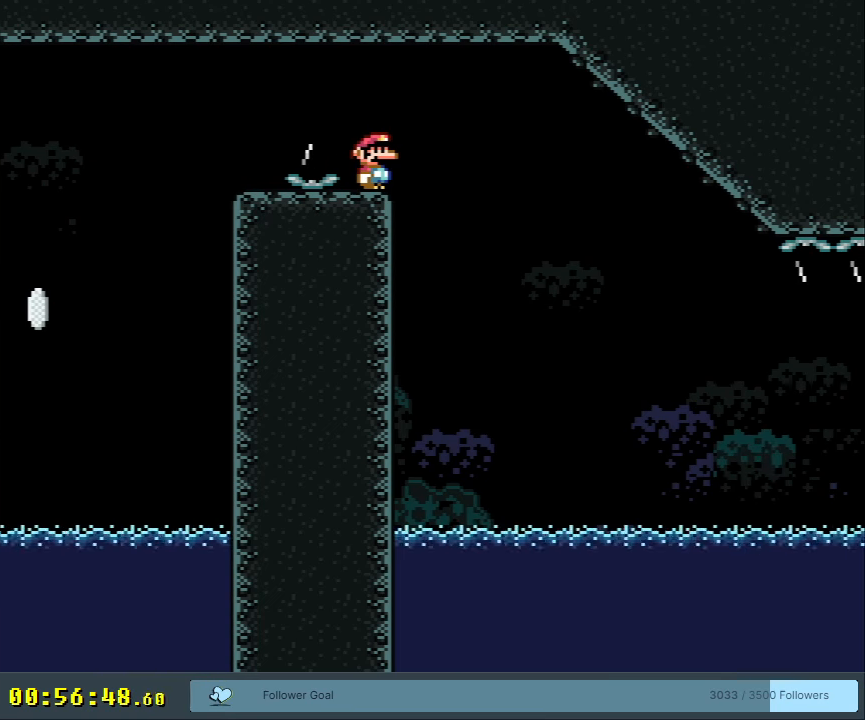
{"buttons": [], "events": [[133, "R1", "down"], [167, "L1", "down"], [183, "R1", "up"], [233, "L1", "up"], [317, "R1", "down"], [350, "L1", "down"], [383, "L1", "up"], [450, "R1", "up"]]}
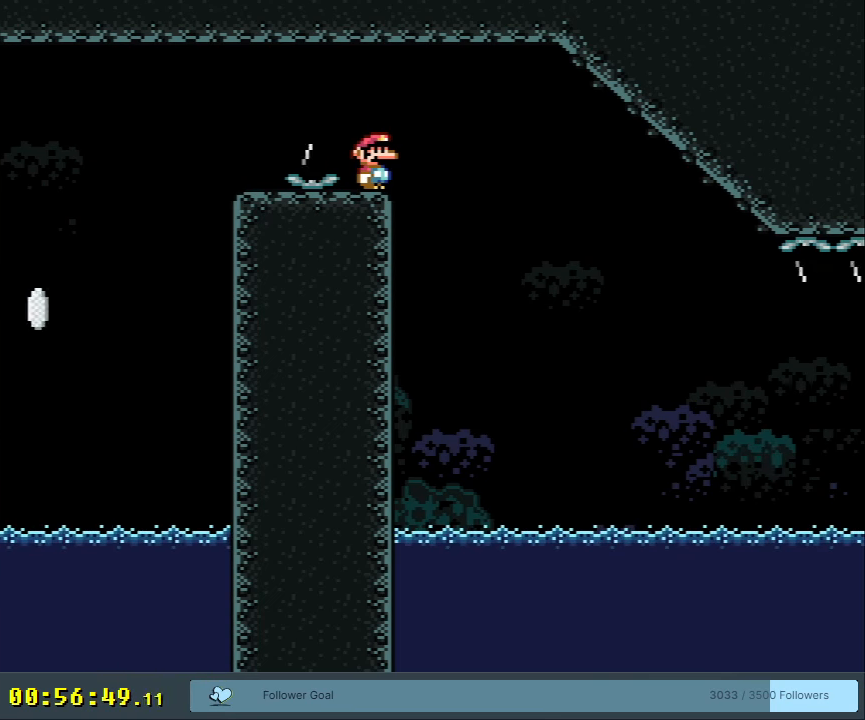
{"buttons": [], "events": []}
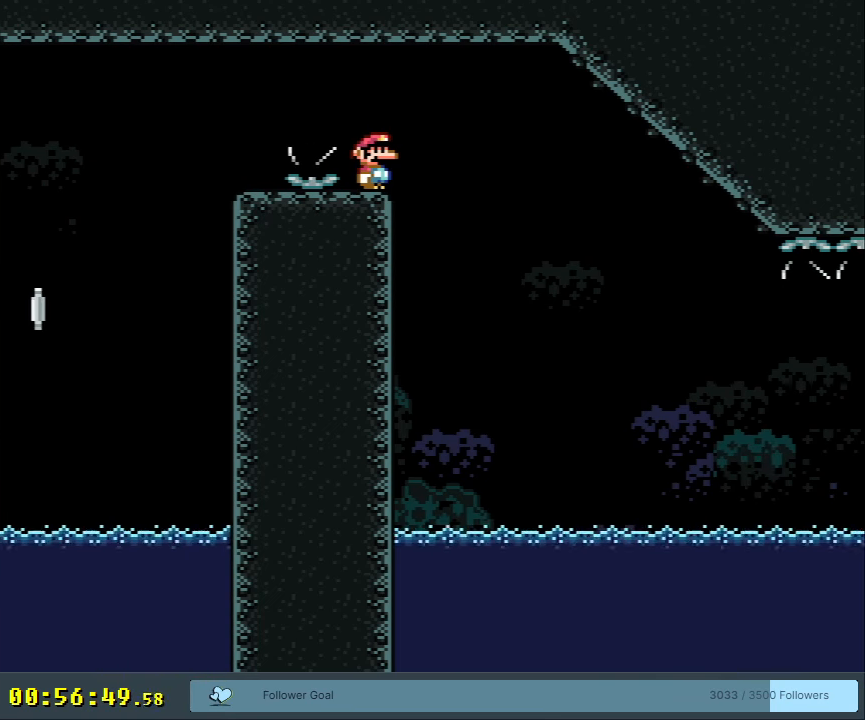
{"buttons": [], "events": [[350, "Y", "down"], [500, "Y", "up"]]}
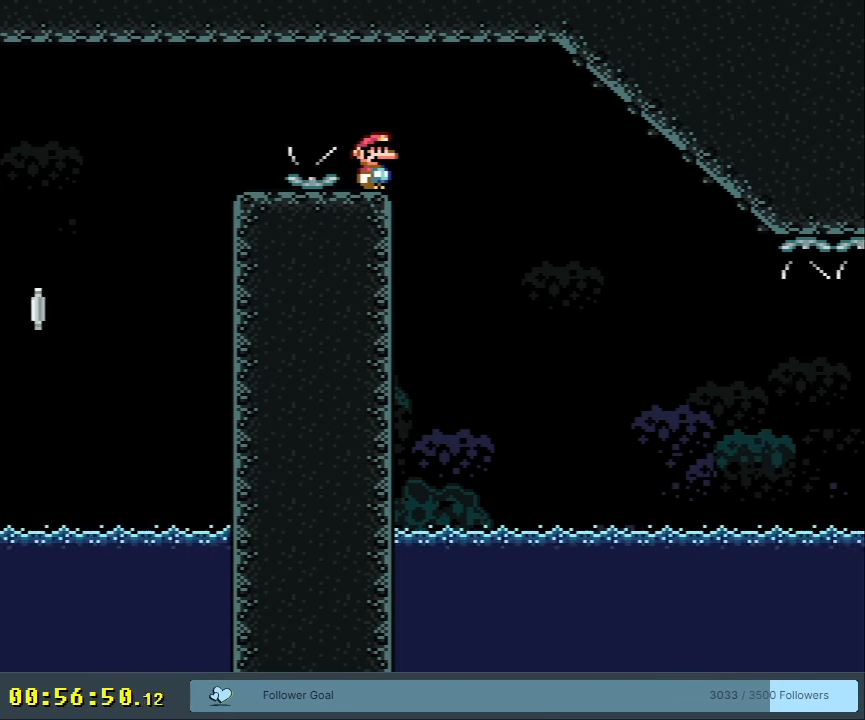
{"buttons": [], "events": [[167, "Y", "down"], [450, "Y", "up"]]}
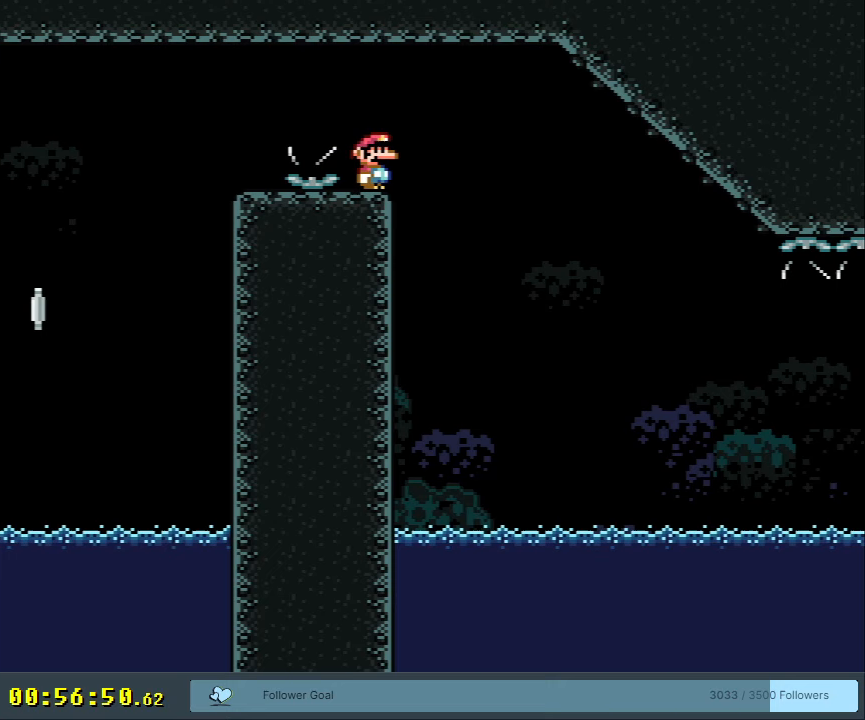
{"buttons": ["Y"], "events": [[150, "Y", "down"]]}
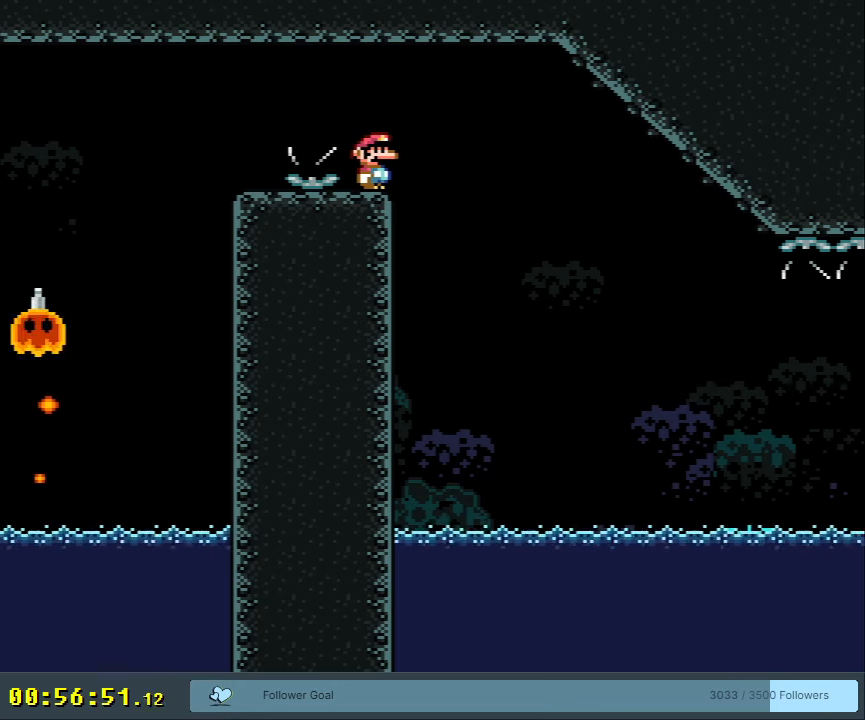
{"buttons": ["Y", "DPAD_RIGHT"], "events": [[417, "DPAD_RIGHT", "down"]]}
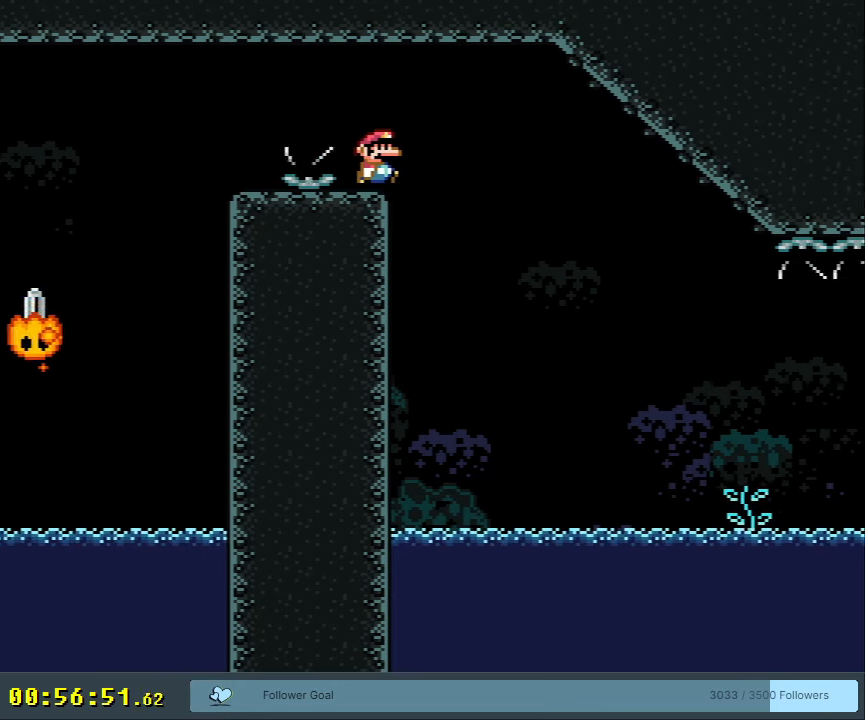
{"buttons": ["B", "Y", "DPAD_RIGHT"], "events": [[50, "B", "down"]]}
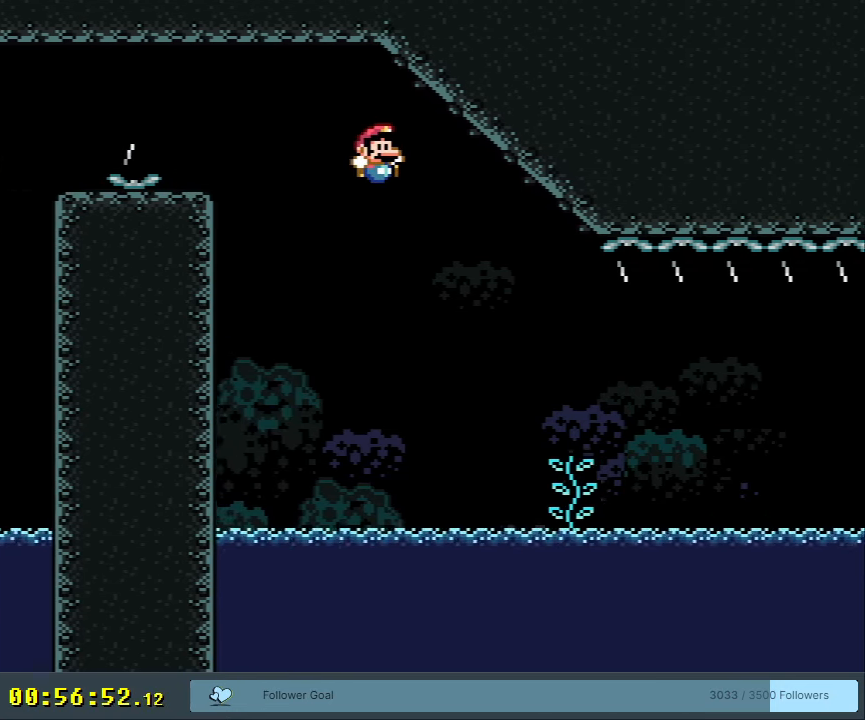
{"buttons": ["Y", "DPAD_DOWN"], "events": [[50, "B", "up"], [100, "DPAD_RIGHT", "up"], [350, "DPAD_UP", "down"], [400, "DPAD_UP", "up"], [417, "DPAD_RIGHT", "down"], [433, "DPAD_DOWN", "down"], [467, "DPAD_RIGHT", "up"]]}
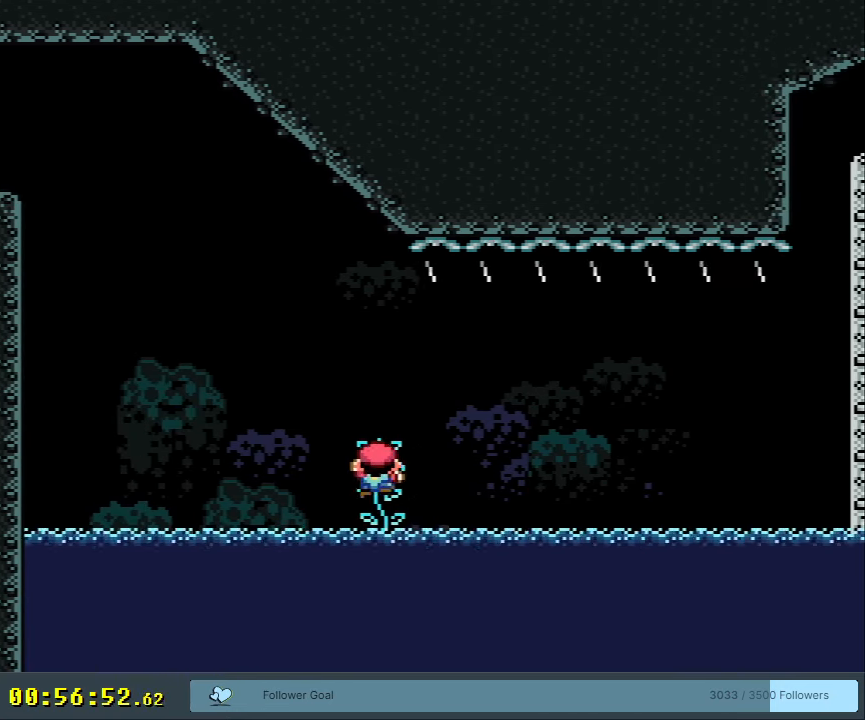
{"buttons": ["Y"], "events": [[100, "DPAD_DOWN", "up"], [333, "DPAD_DOWN", "down"], [400, "DPAD_DOWN", "up"]]}
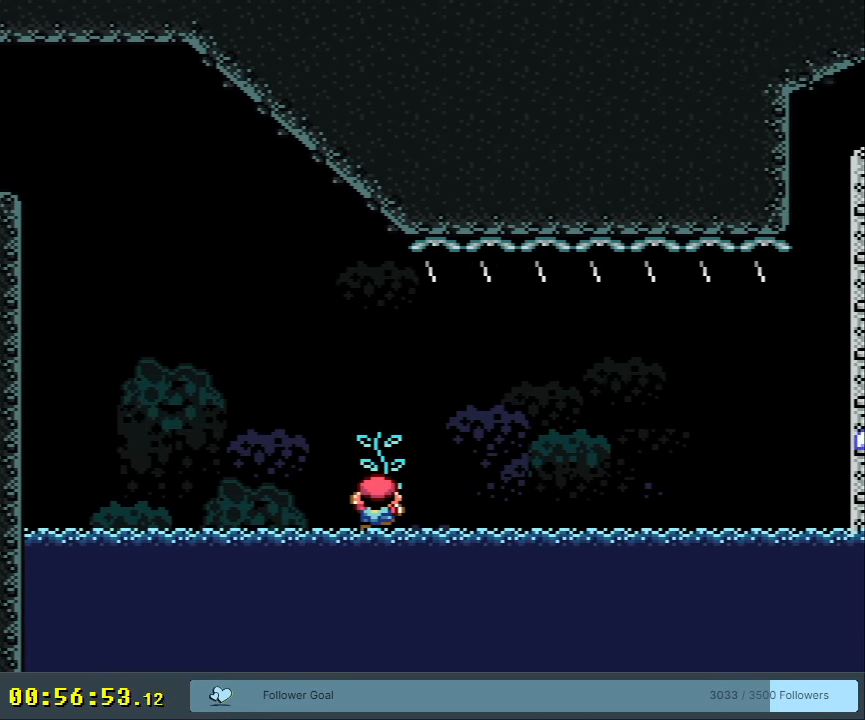
{"buttons": ["Y"], "events": [[250, "DPAD_UP", "down"], [317, "DPAD_UP", "up"]]}
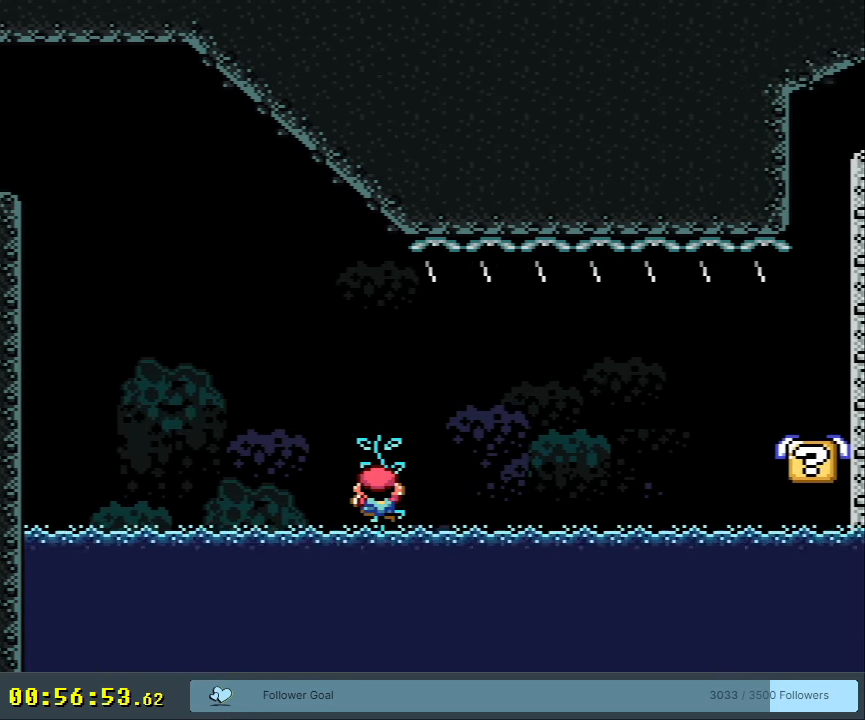
{"buttons": ["Y", "DPAD_RIGHT"], "events": [[167, "DPAD_RIGHT", "down"], [333, "B", "down"], [417, "B", "up"]]}
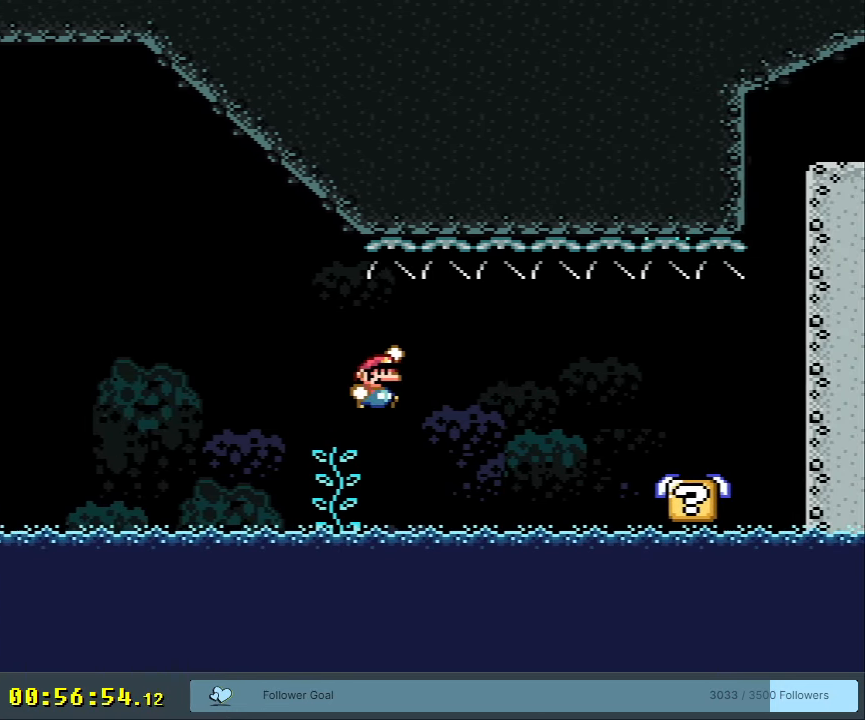
{"buttons": ["B", "Y"], "events": [[17, "B", "down"], [417, "DPAD_RIGHT", "up"]]}
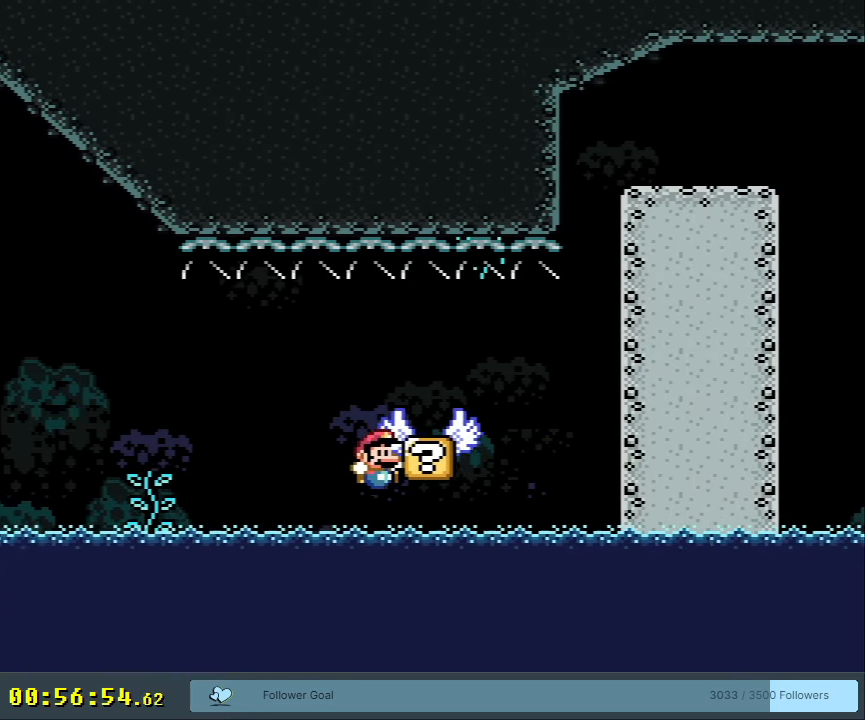
{"buttons": [], "events": [[167, "Y", "up"], [200, "B", "up"]]}
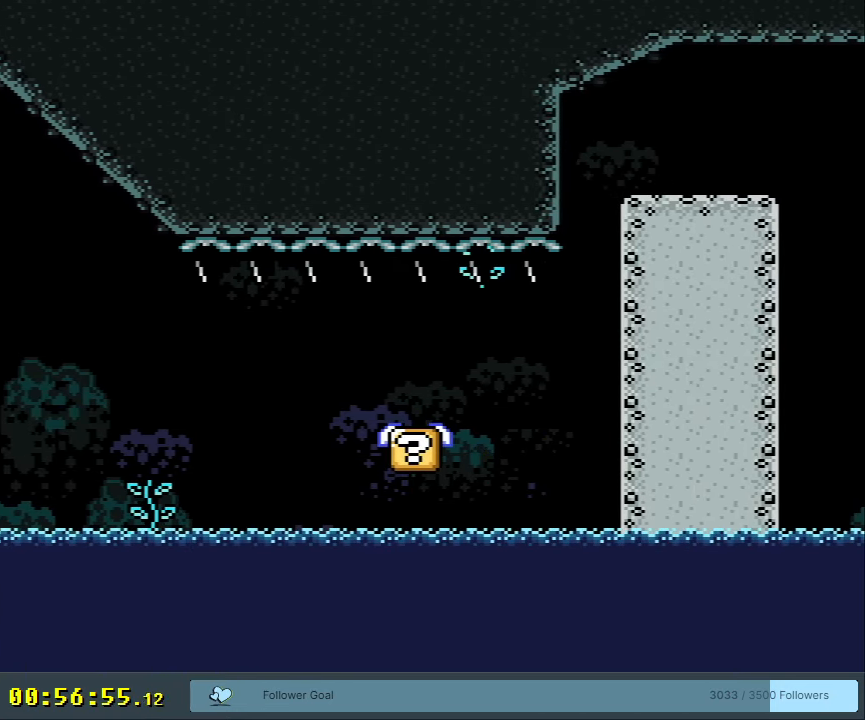
{"buttons": [], "events": []}
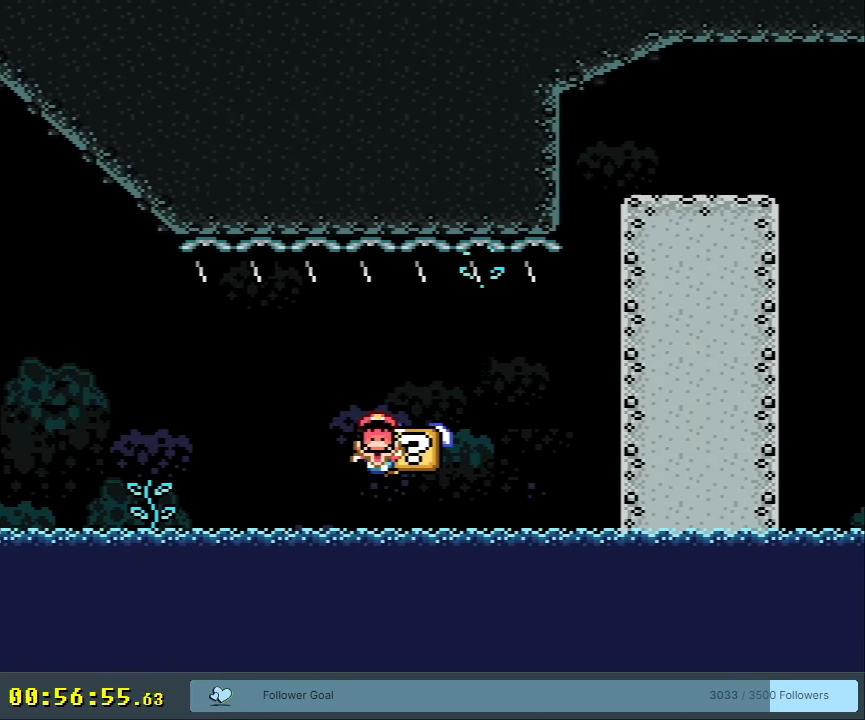
{"buttons": ["A"], "events": [[417, "A", "down"]]}
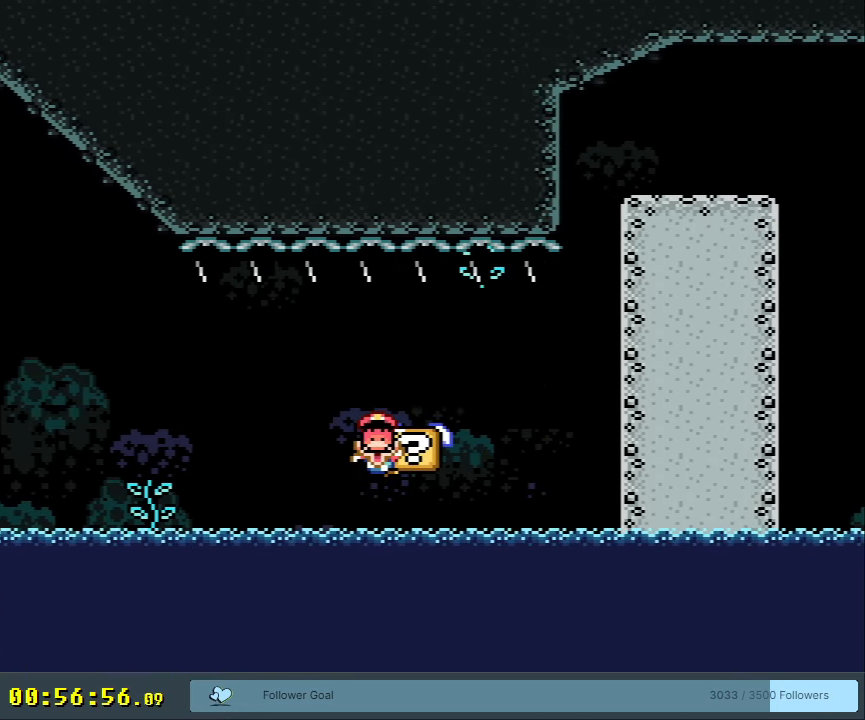
{"buttons": [], "events": [[17, "A", "up"], [83, "A", "down"], [200, "A", "up"]]}
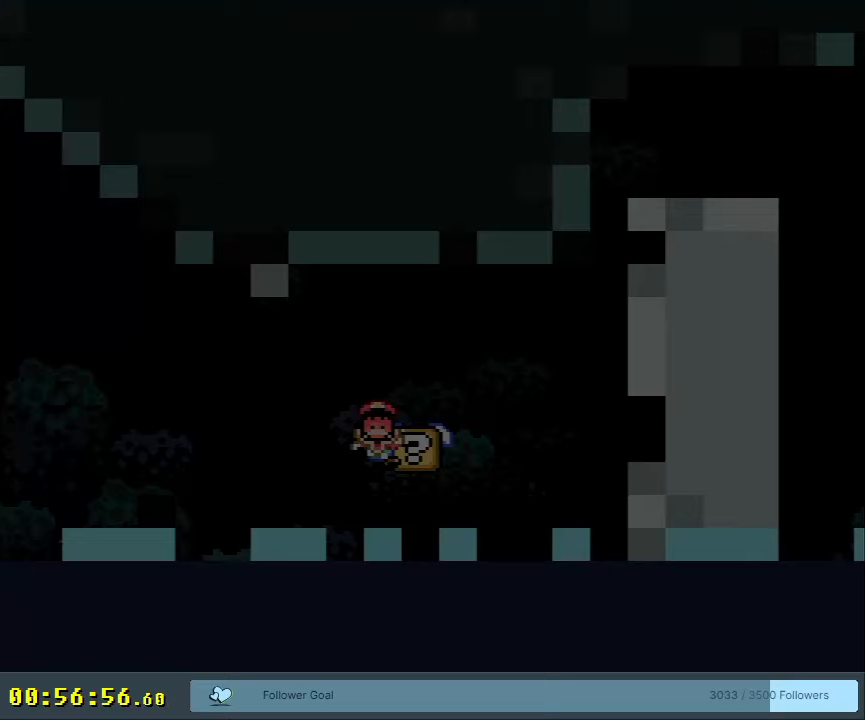
{"buttons": [], "events": []}
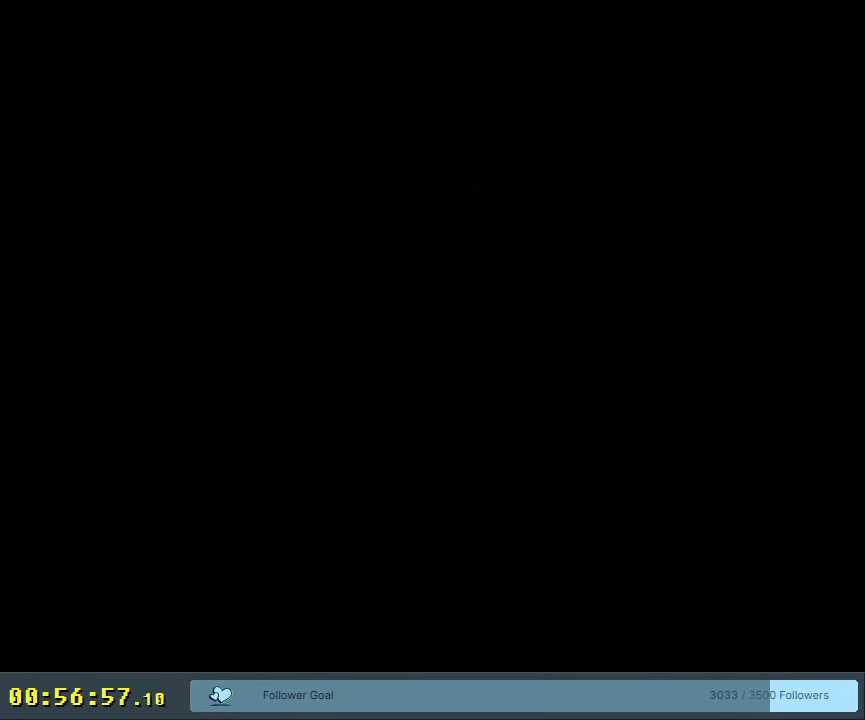
{"buttons": [], "events": []}
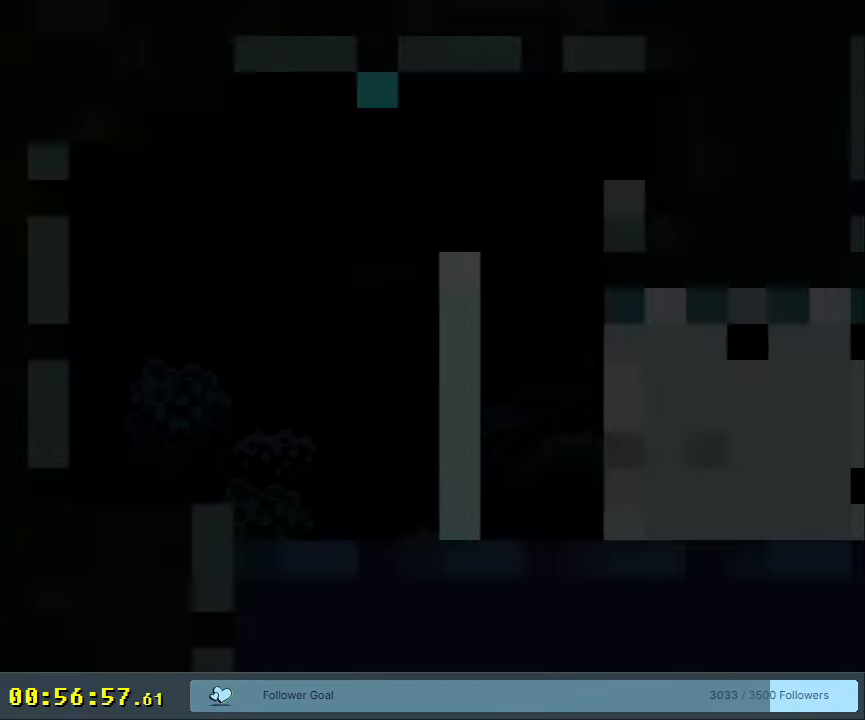
{"buttons": ["Y"], "events": [[300, "Y", "down"]]}
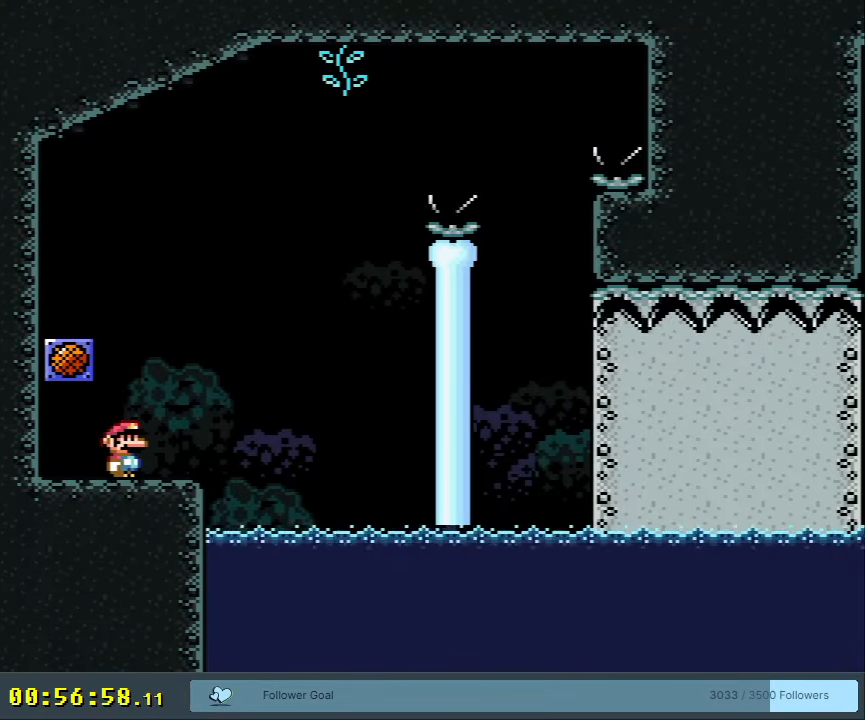
{"buttons": ["Y"], "events": [[150, "Y", "up"], [233, "X", "down"], [317, "X", "up"], [433, "Y", "down"]]}
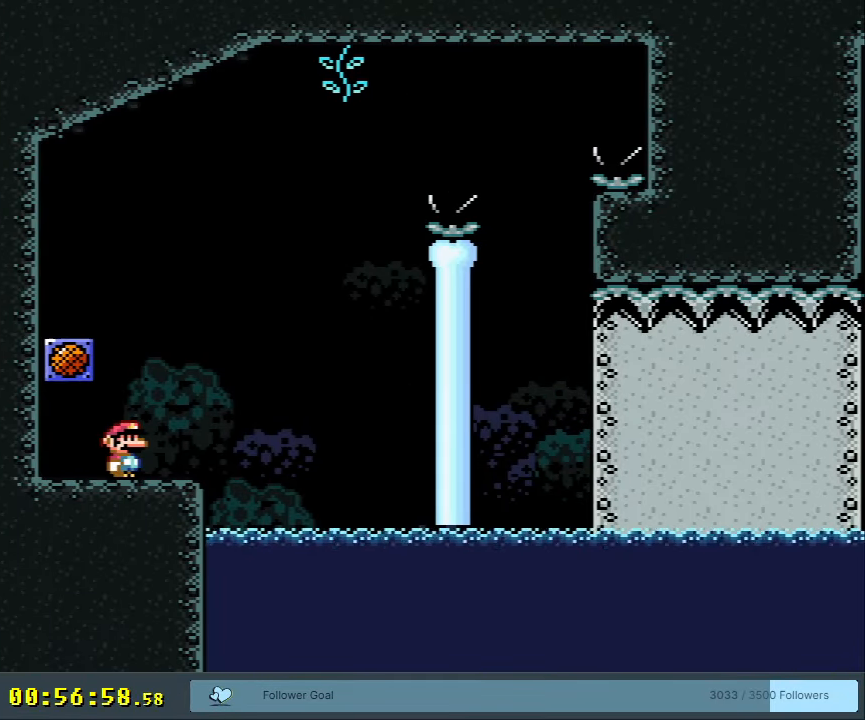
{"buttons": ["B", "Y"], "events": [[83, "B", "down"], [233, "DPAD_LEFT", "down"], [483, "DPAD_LEFT", "up"]]}
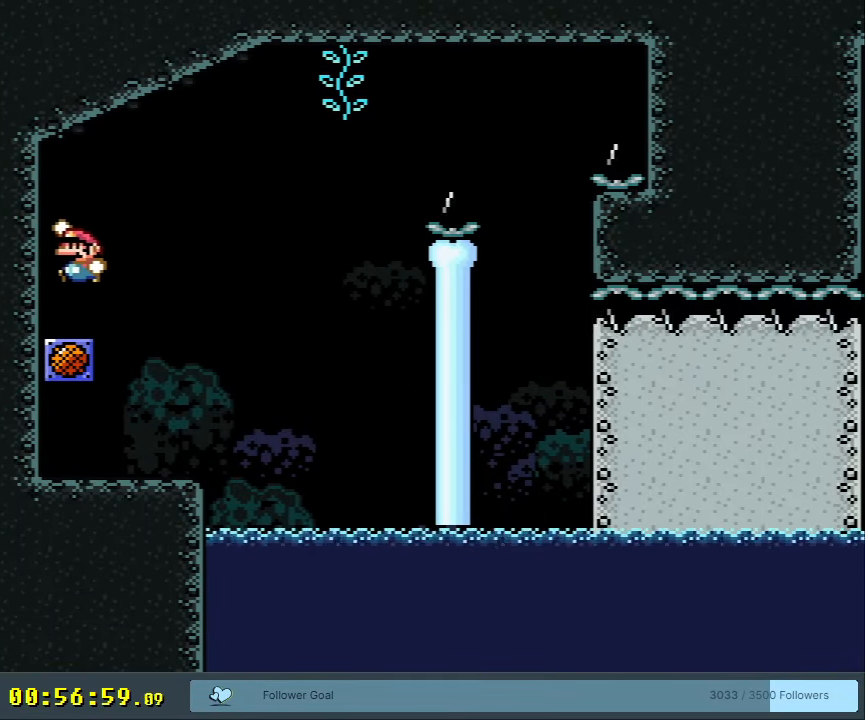
{"buttons": ["Y", "DPAD_RIGHT"], "events": [[17, "B", "up"], [467, "DPAD_RIGHT", "down"]]}
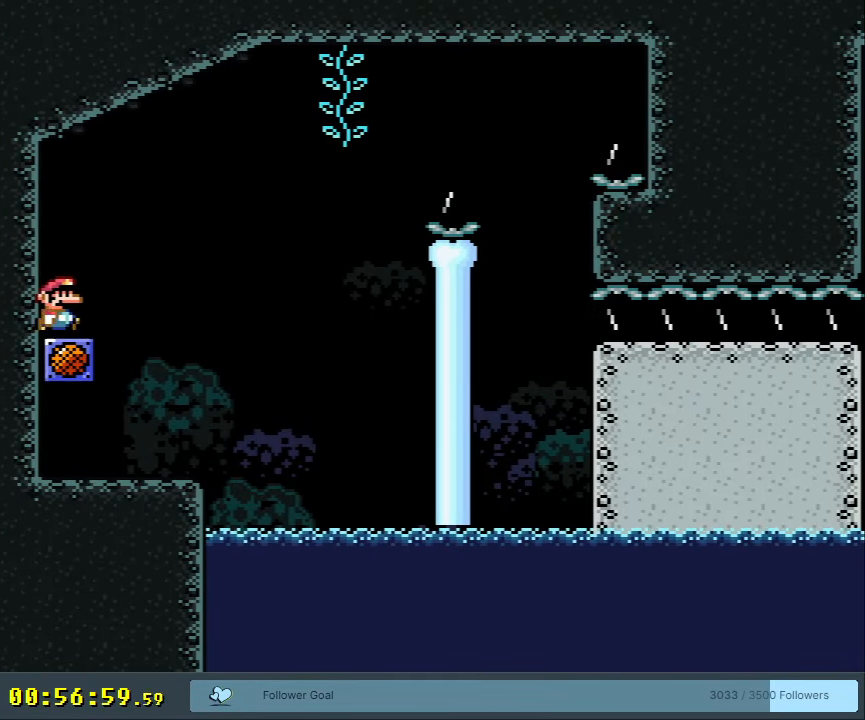
{"buttons": ["B", "Y", "DPAD_RIGHT"], "events": [[167, "B", "down"]]}
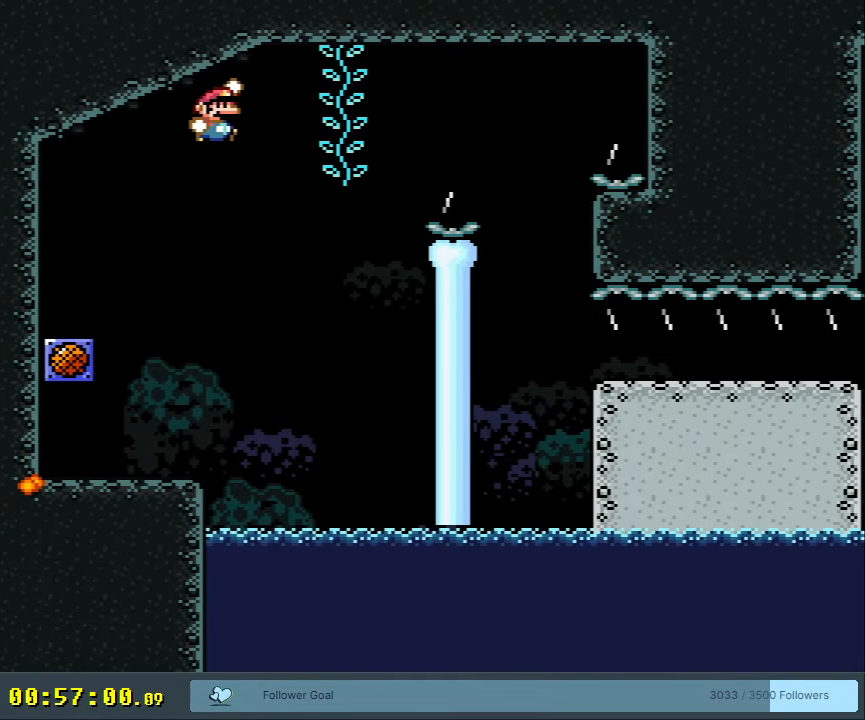
{"buttons": ["Y", "DPAD_DOWN"], "events": [[217, "DPAD_DOWN", "down"], [233, "DPAD_RIGHT", "up"], [267, "B", "up"]]}
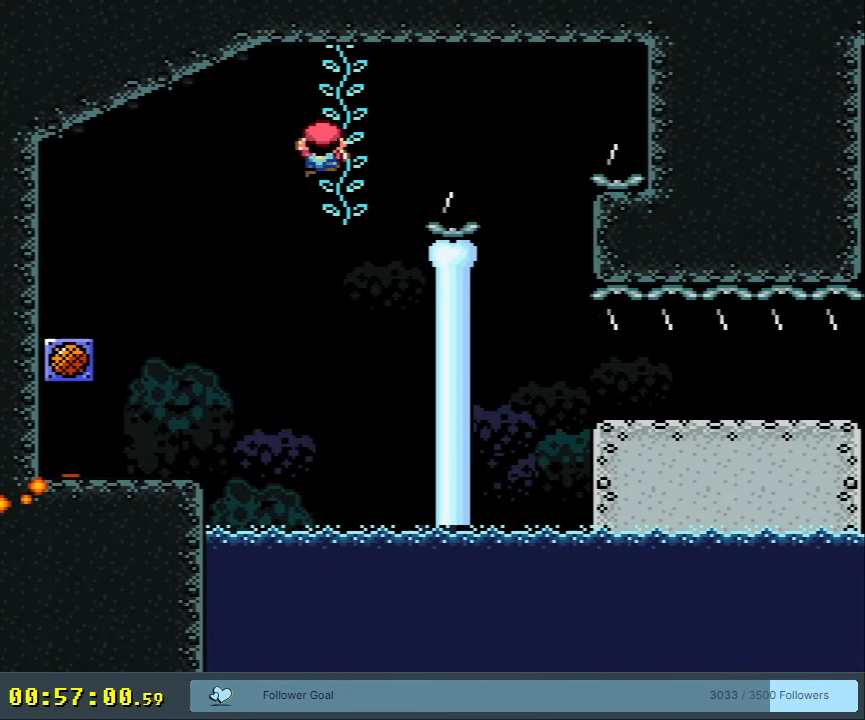
{"buttons": ["Y", "DPAD_DOWN"], "events": [[117, "DPAD_DOWN", "up"], [117, "DPAD_RIGHT", "down"], [267, "DPAD_DOWN", "down"], [267, "DPAD_RIGHT", "up"]]}
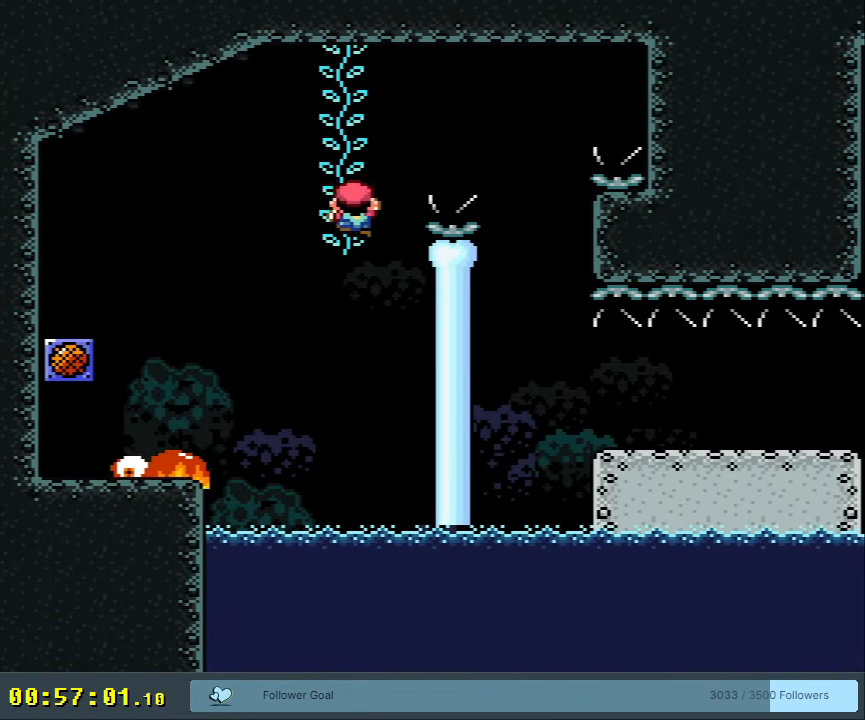
{"buttons": ["B", "Y", "DPAD_RIGHT"], "events": [[83, "DPAD_RIGHT", "down"], [100, "DPAD_DOWN", "up"], [167, "B", "down"], [267, "B", "up"], [383, "B", "down"]]}
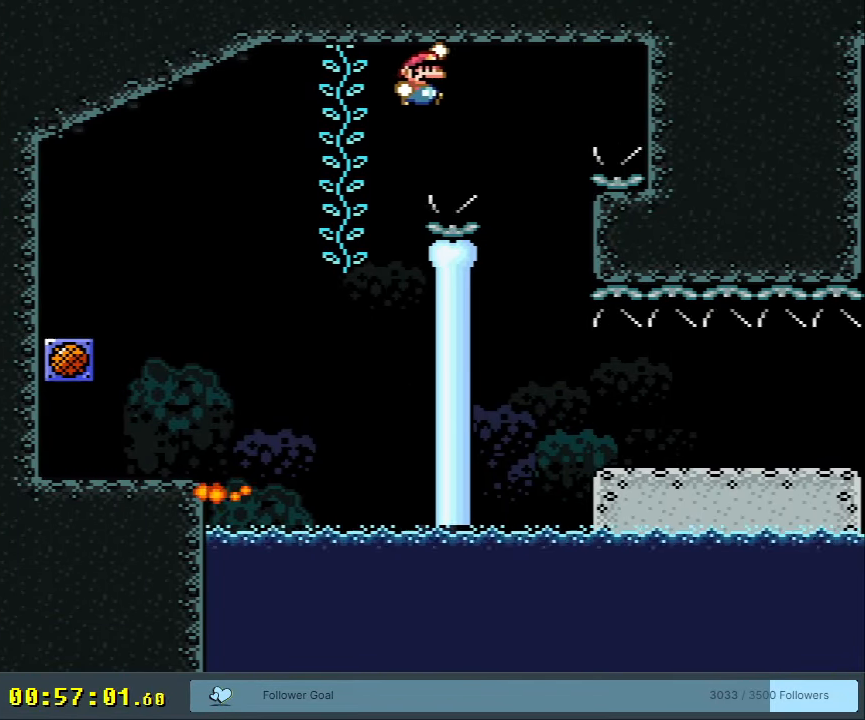
{"buttons": ["B", "Y", "DPAD_RIGHT"], "events": [[83, "DPAD_RIGHT", "up"], [167, "DPAD_LEFT", "down"], [267, "DPAD_LEFT", "up"], [267, "DPAD_UP", "down"], [283, "DPAD_UP", "up"], [317, "DPAD_RIGHT", "down"]]}
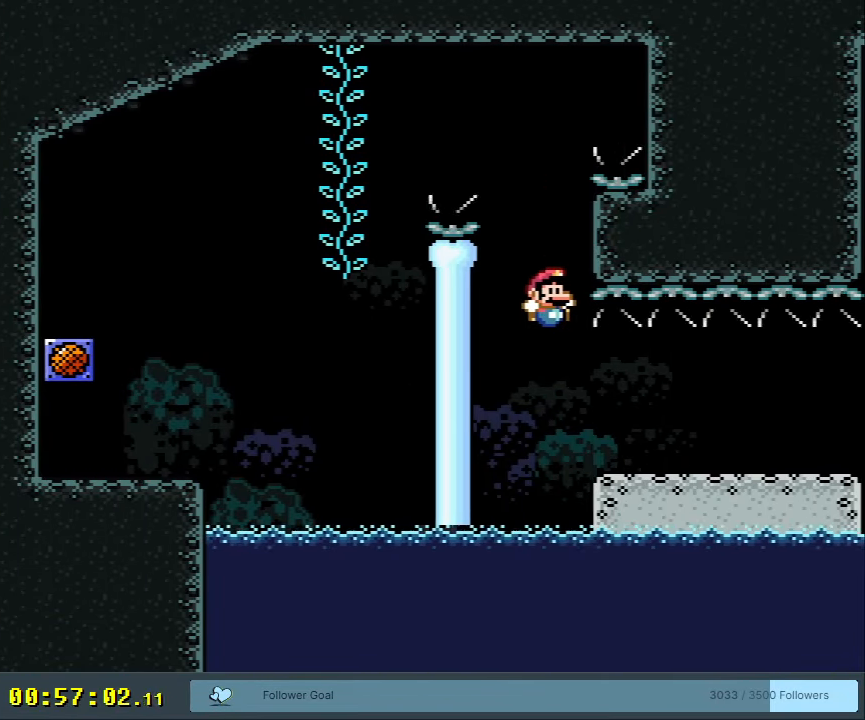
{"buttons": ["Y", "DPAD_RIGHT"], "events": [[267, "B", "up"]]}